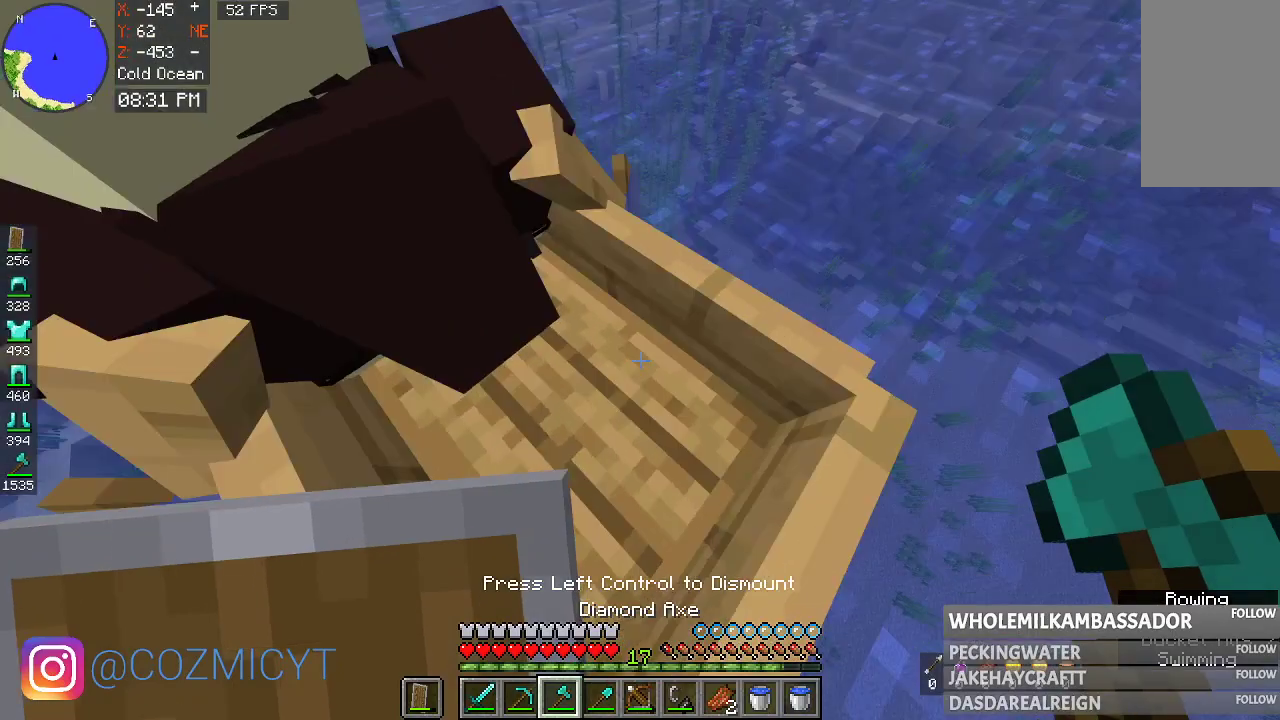
Gameplay with keyboard and mouse; each line is a JSON object with the keys and mouse buttons held at the frame after it. "events" lists presses ("down") and releases ("up") of "a", "d", "s", "space", "w", "mouse_left" and "mouse_right" between this image and that frame as [ms after this image, input, new state], when the widget could be followed in between. "mouse_left", "mouse_right" = the "left", "right" buttons of the "mouse" list. No other keys are recorded. Fast repeated clicks can show as one long hold. Mouse movement is not recorded.
{"keys": [], "mouse": [], "events": []}
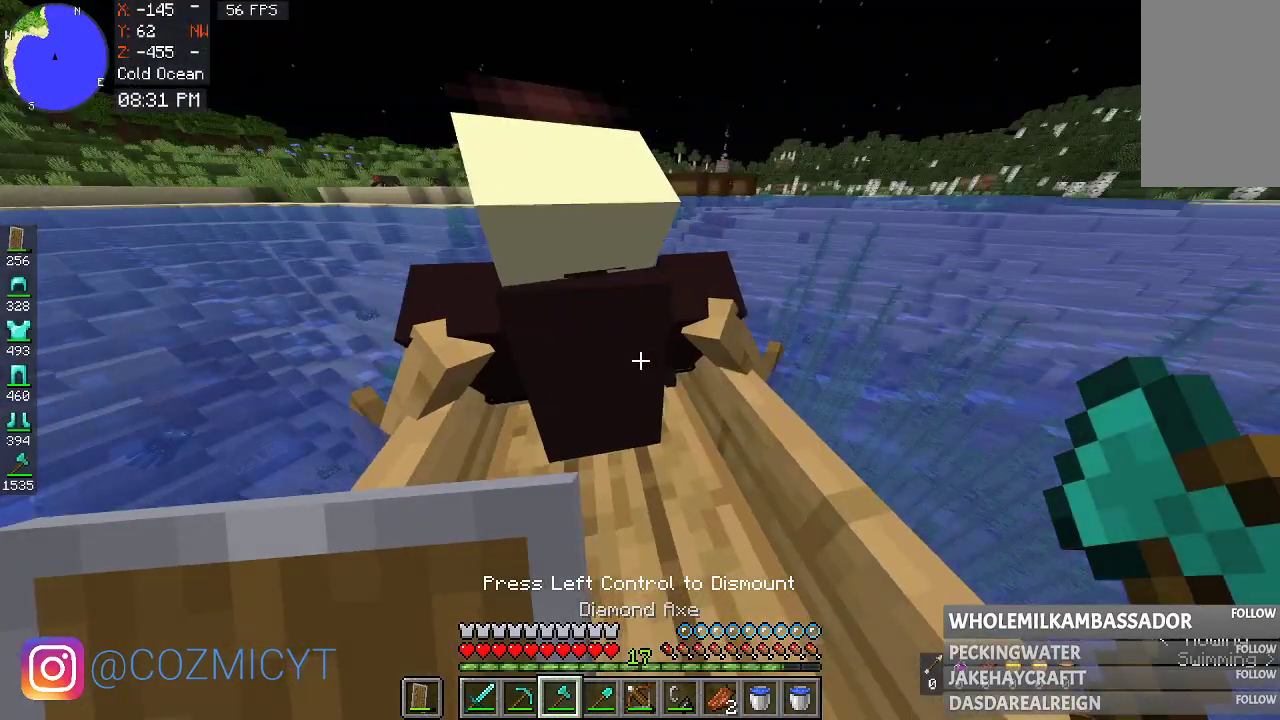
{"keys": [], "mouse": [], "events": []}
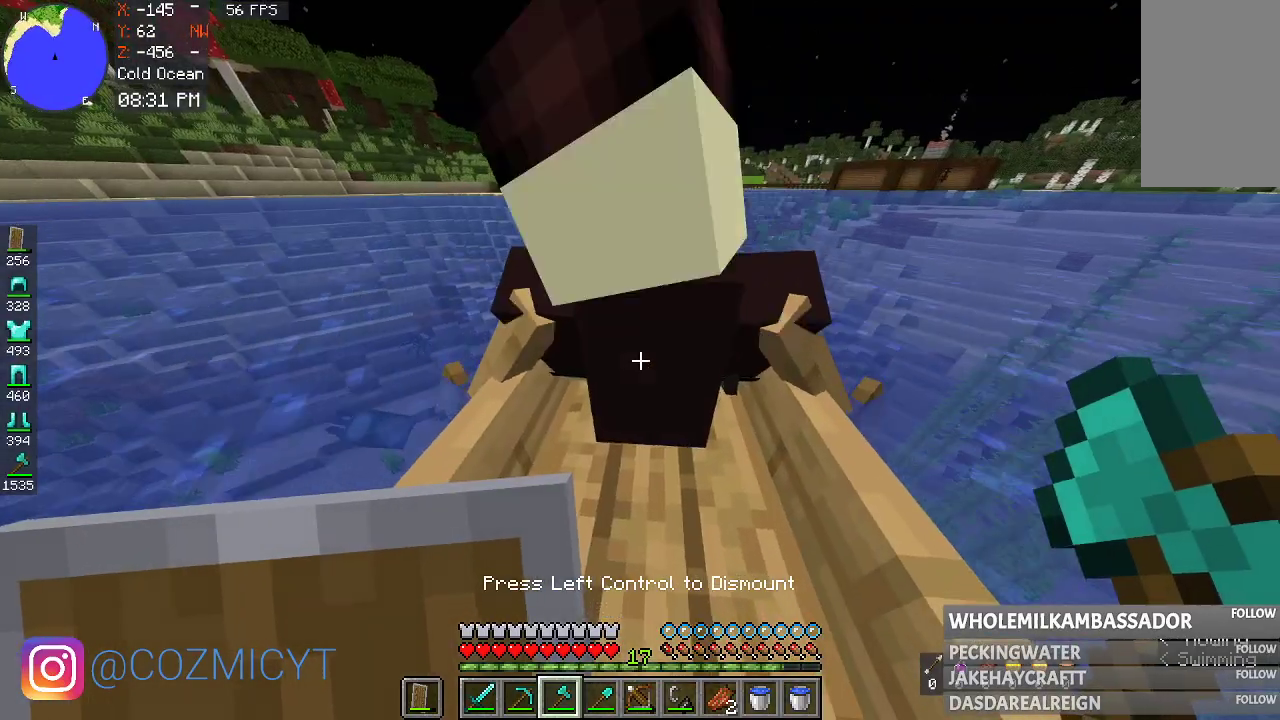
{"keys": [], "mouse": [], "events": []}
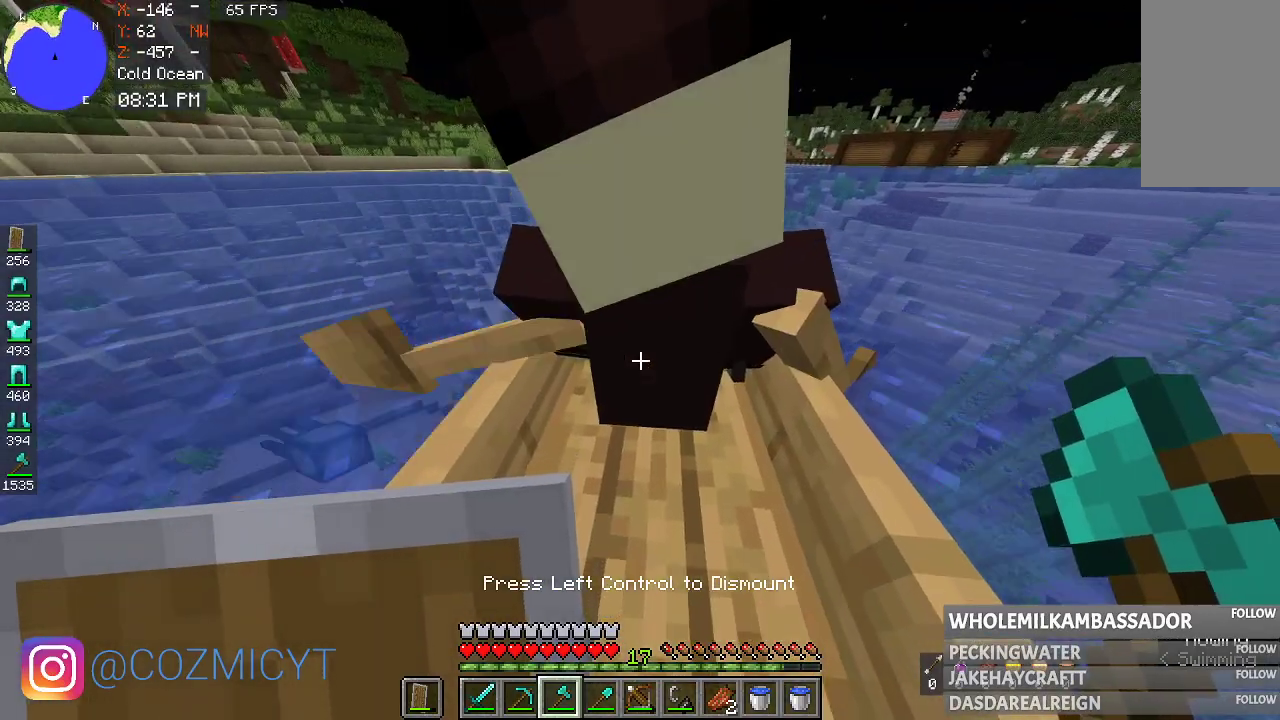
{"keys": [], "mouse": [], "events": []}
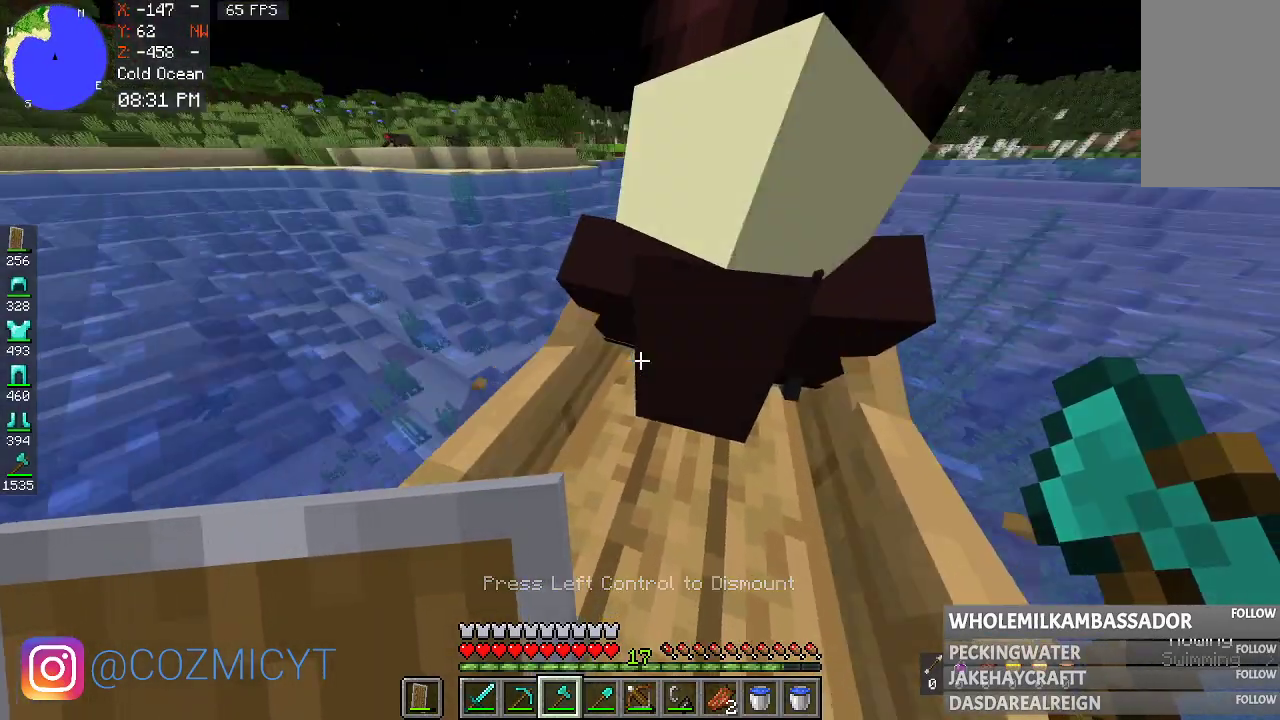
{"keys": [], "mouse": [], "events": []}
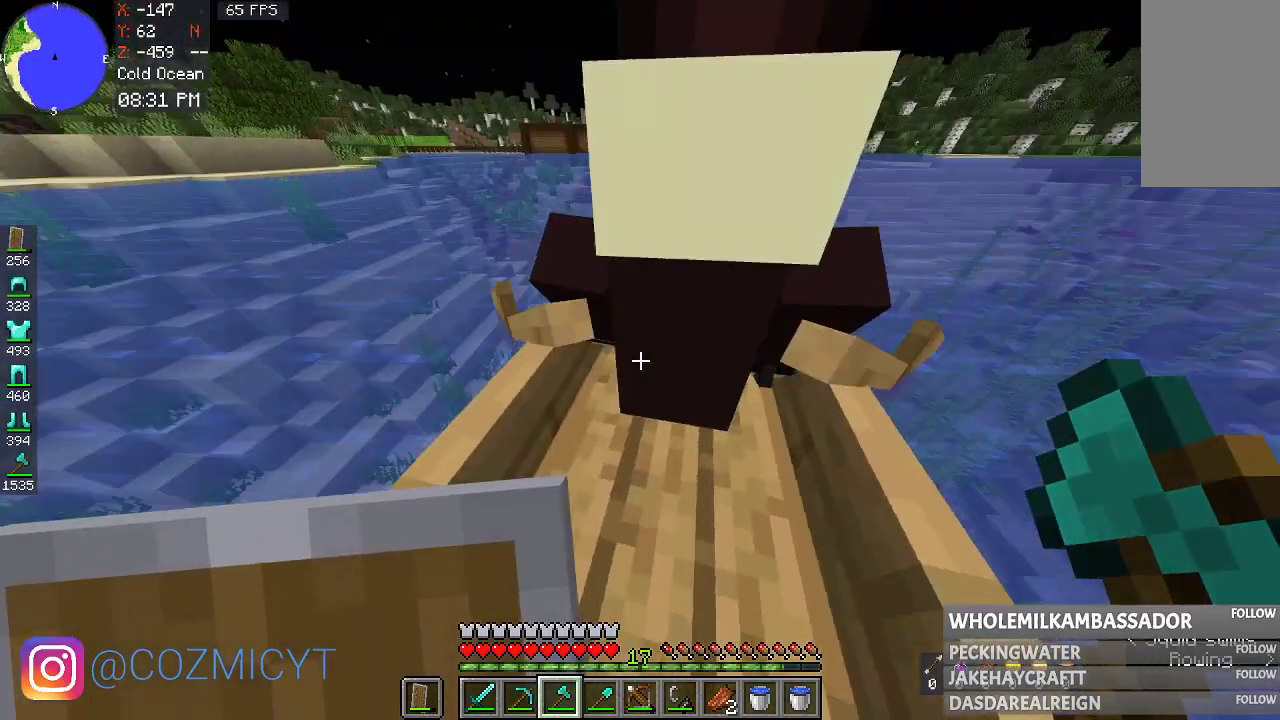
{"keys": [], "mouse": [], "events": []}
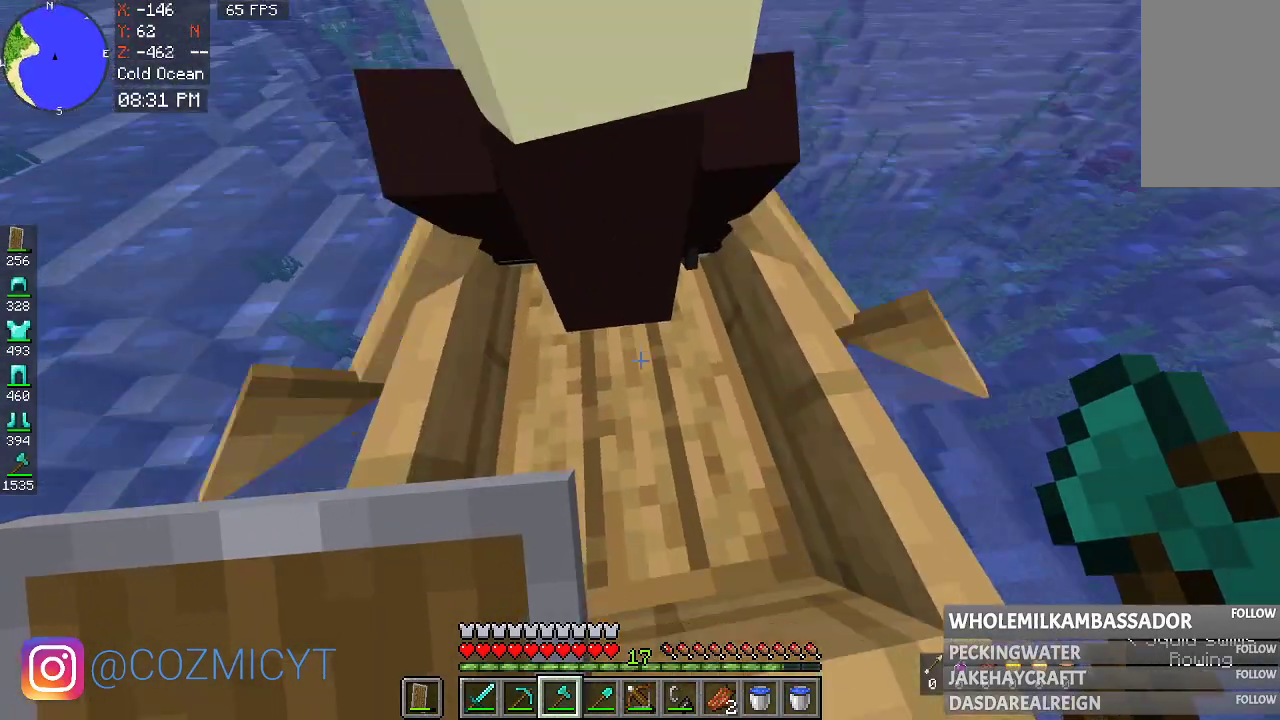
{"keys": [], "mouse": ["left"], "events": [[233, "mouse_left", "down"]]}
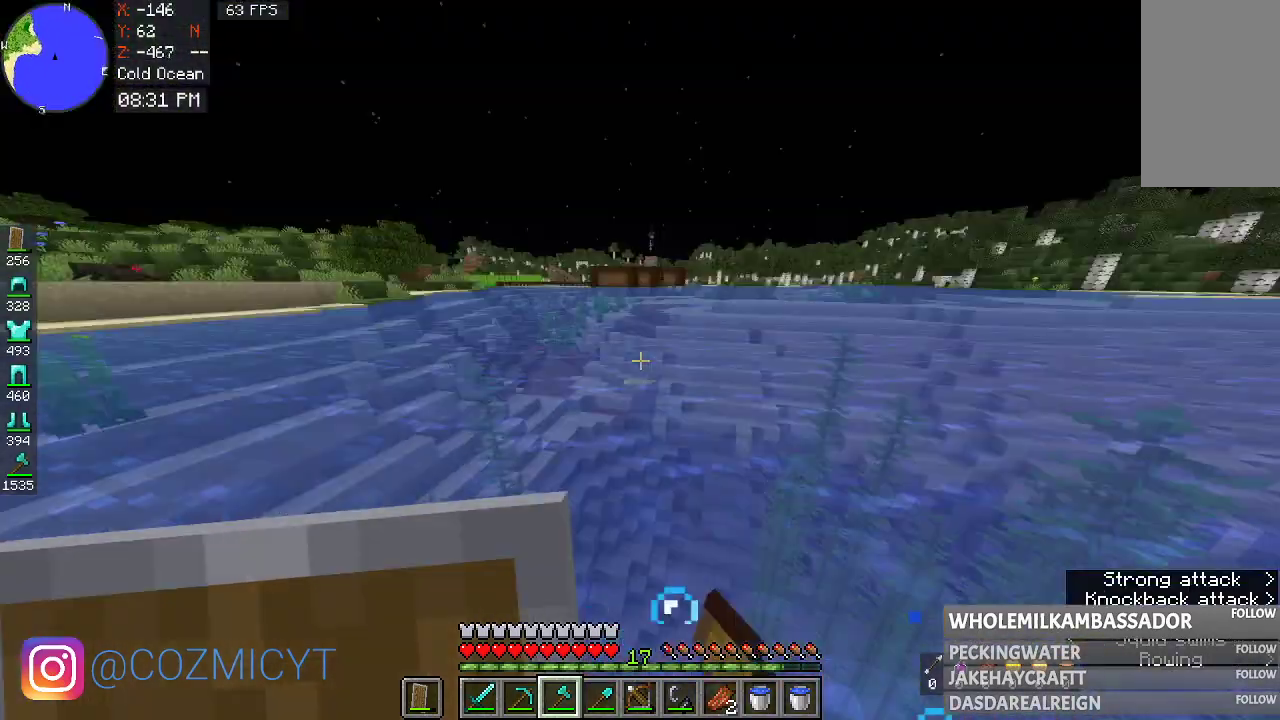
{"keys": [], "mouse": [], "events": [[233, "mouse_left", "up"]]}
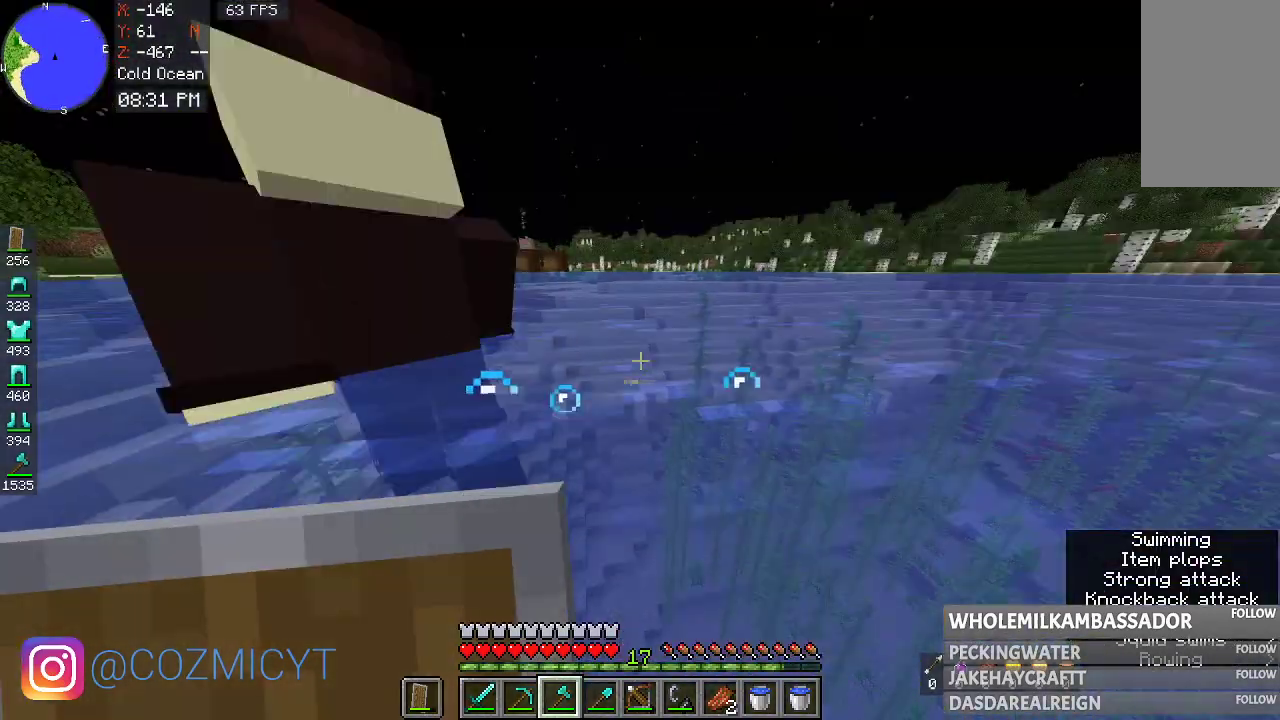
{"keys": ["w"], "mouse": [], "events": [[100, "w", "down"]]}
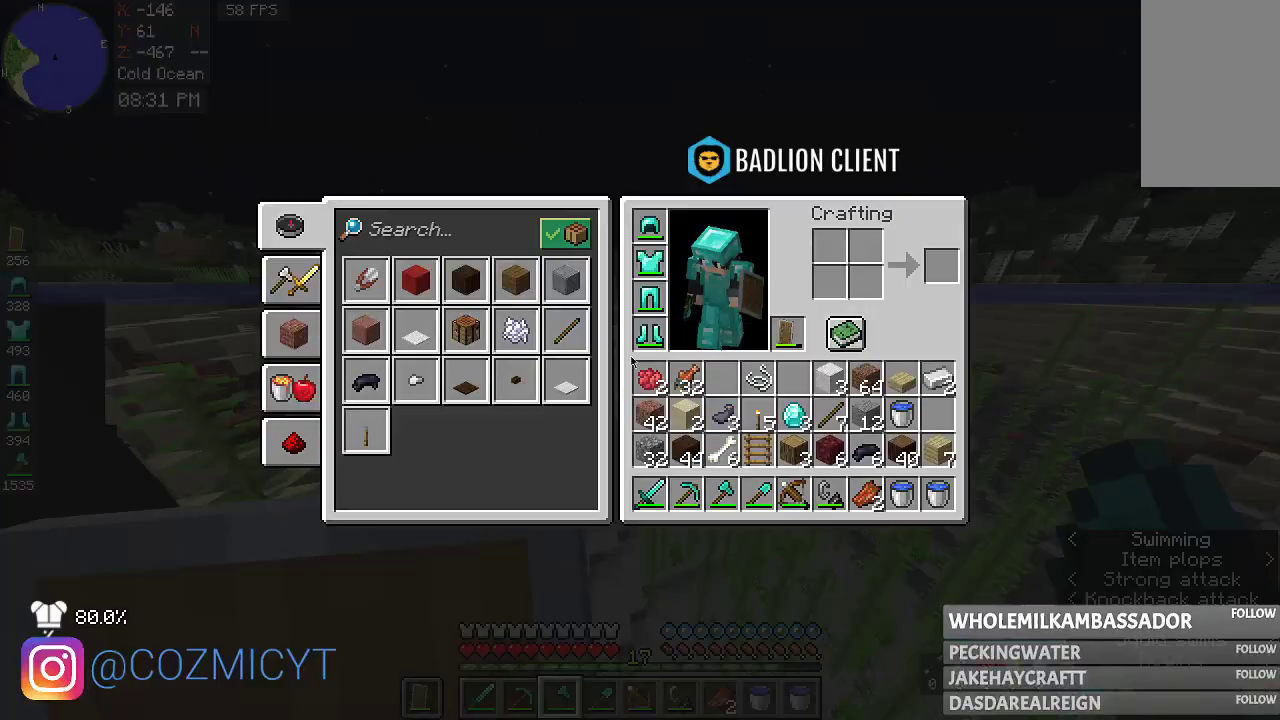
{"keys": ["w"], "mouse": [], "events": [[33, "w", "up"], [233, "w", "down"]]}
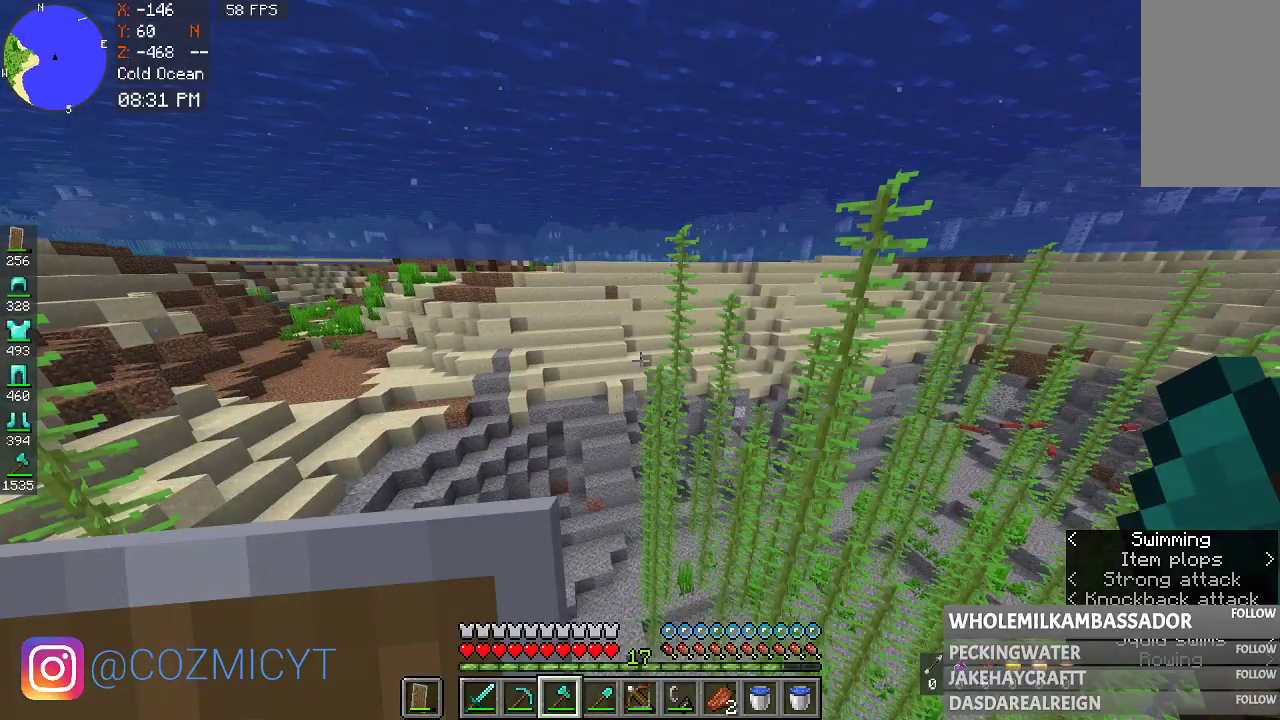
{"keys": ["w"], "mouse": [], "events": []}
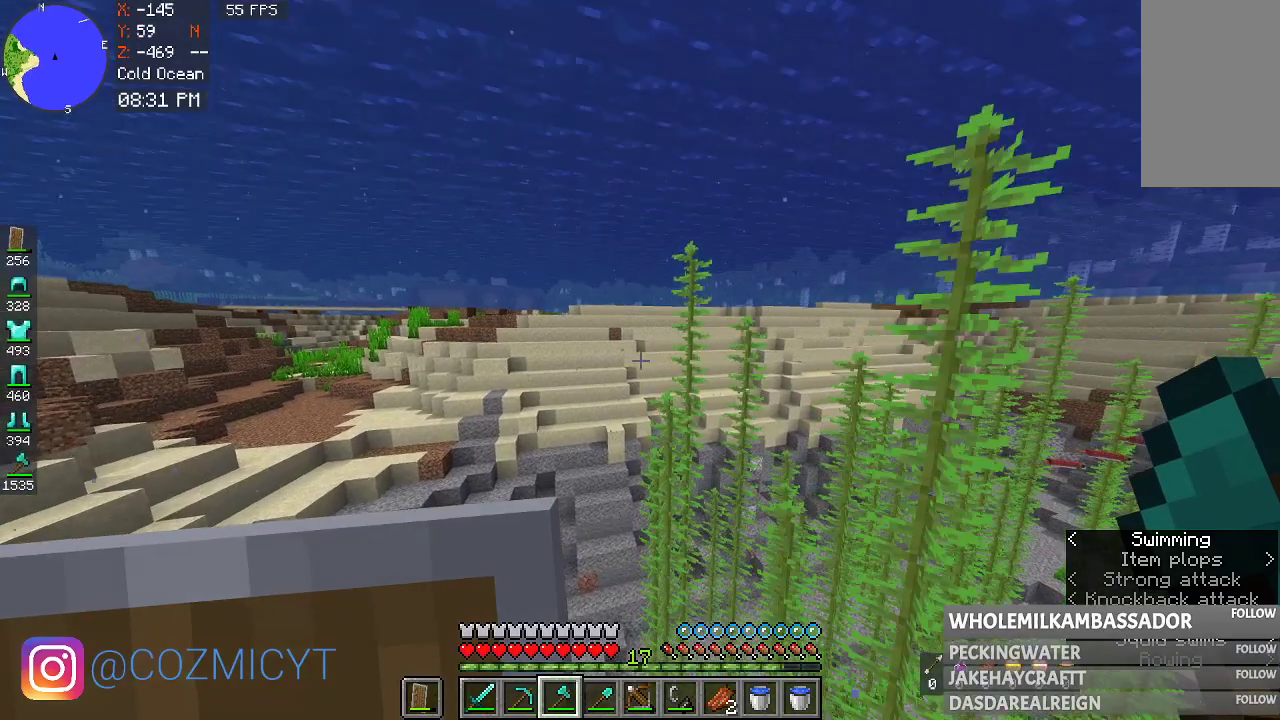
{"keys": ["w"], "mouse": [], "events": []}
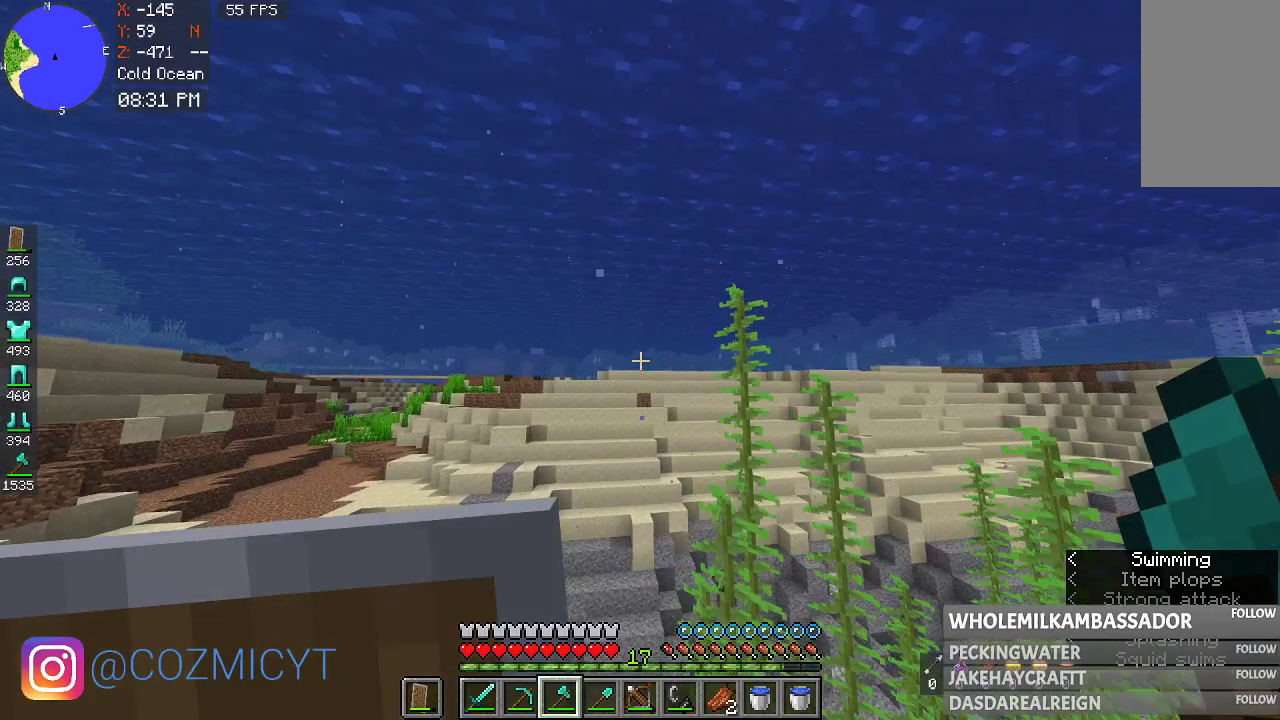
{"keys": ["w"], "mouse": [], "events": []}
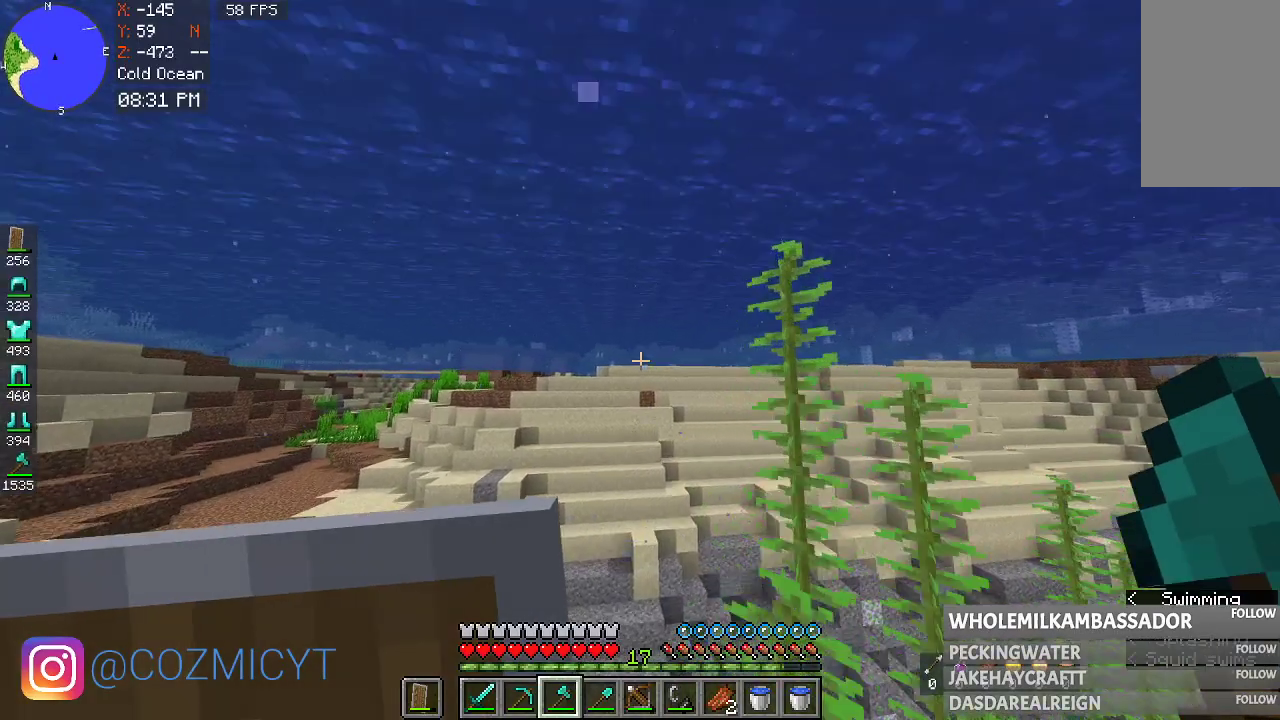
{"keys": ["w"], "mouse": [], "events": []}
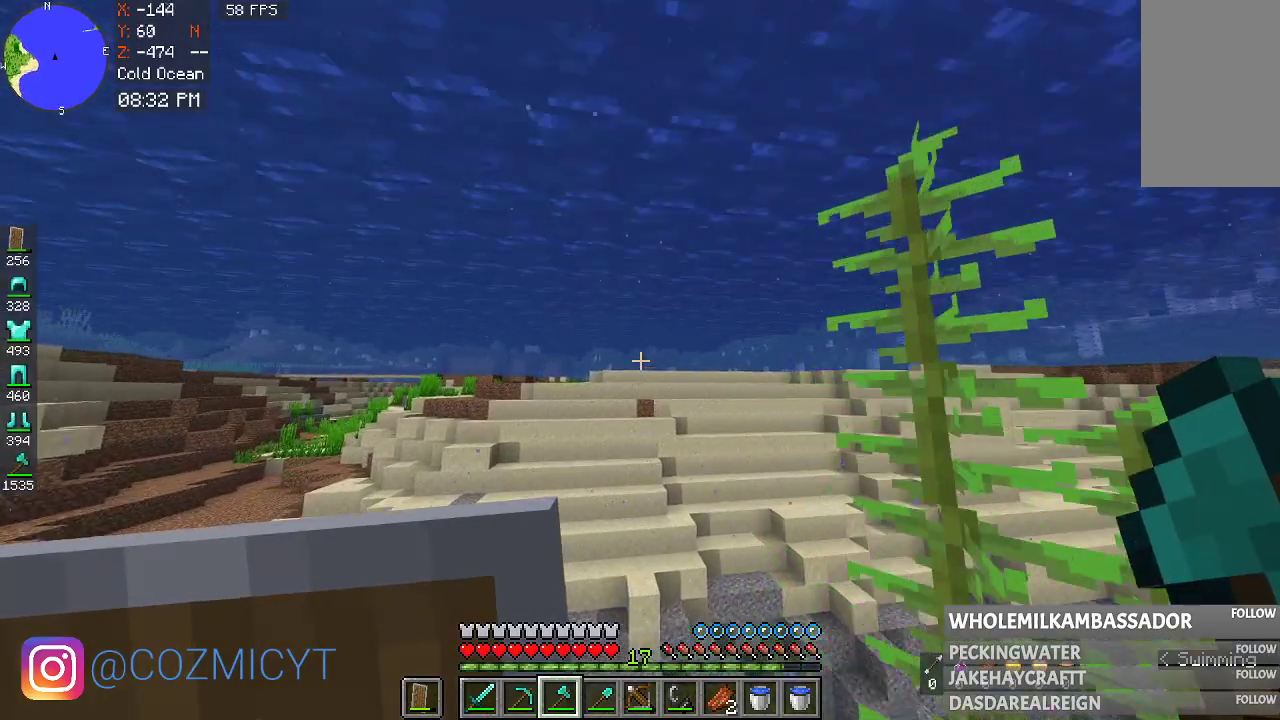
{"keys": ["w"], "mouse": [], "events": []}
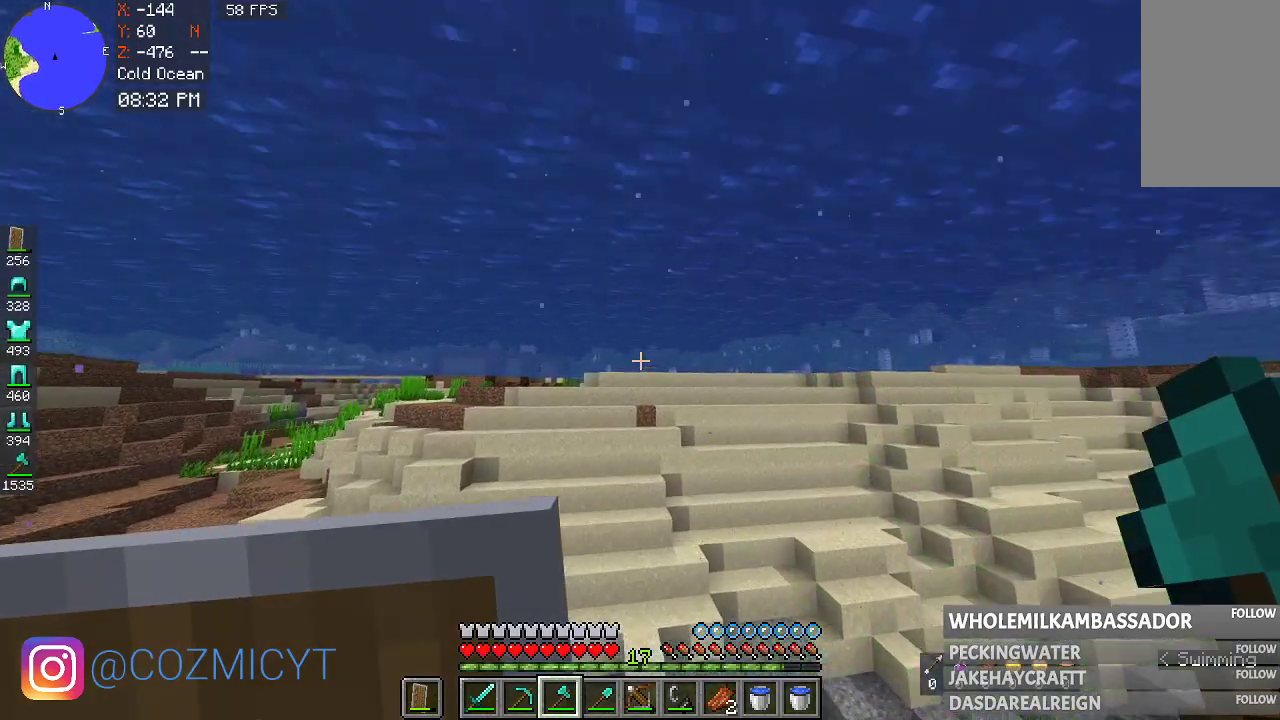
{"keys": ["w"], "mouse": [], "events": []}
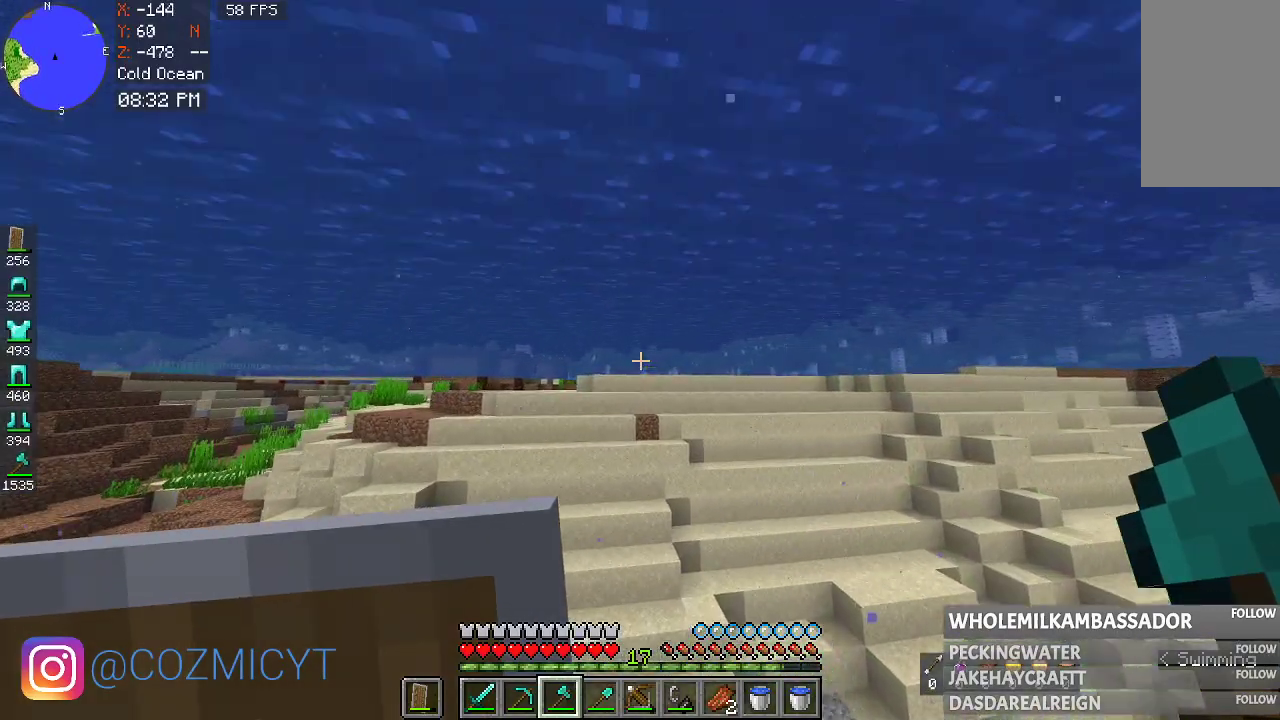
{"keys": ["w"], "mouse": [], "events": []}
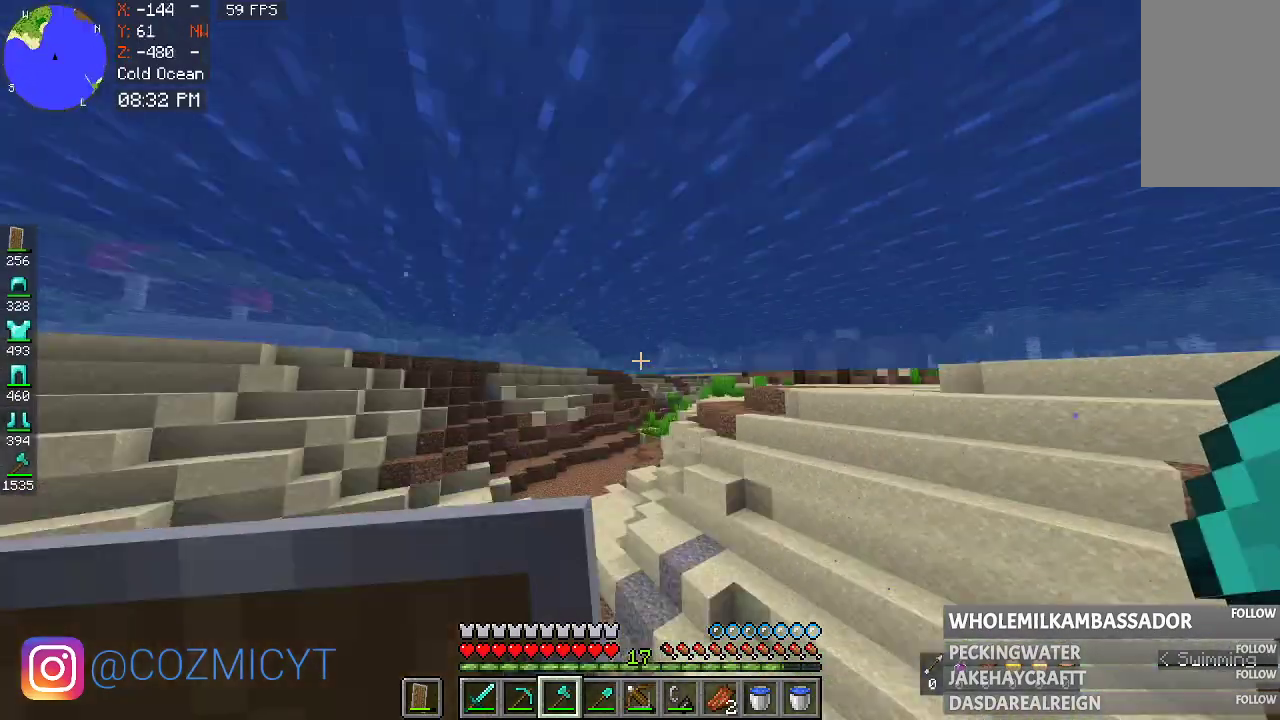
{"keys": ["w"], "mouse": [], "events": []}
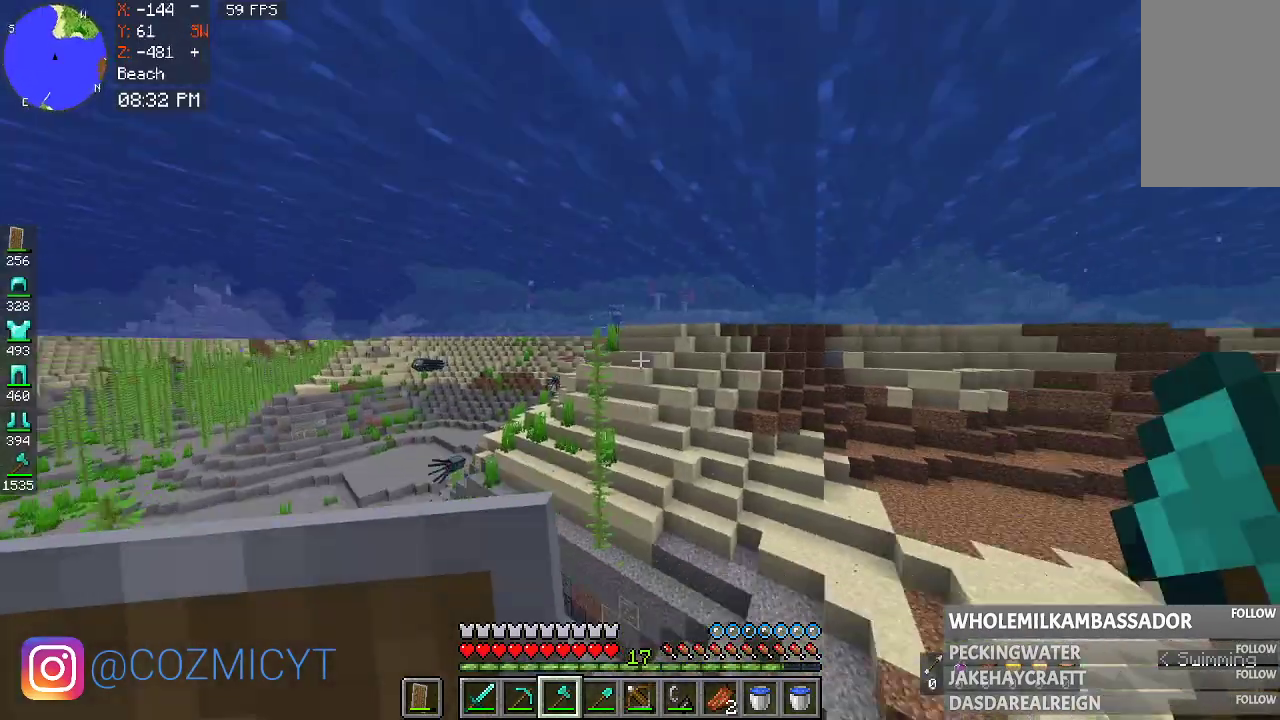
{"keys": ["d", "w"], "mouse": [], "events": [[33, "d", "down"]]}
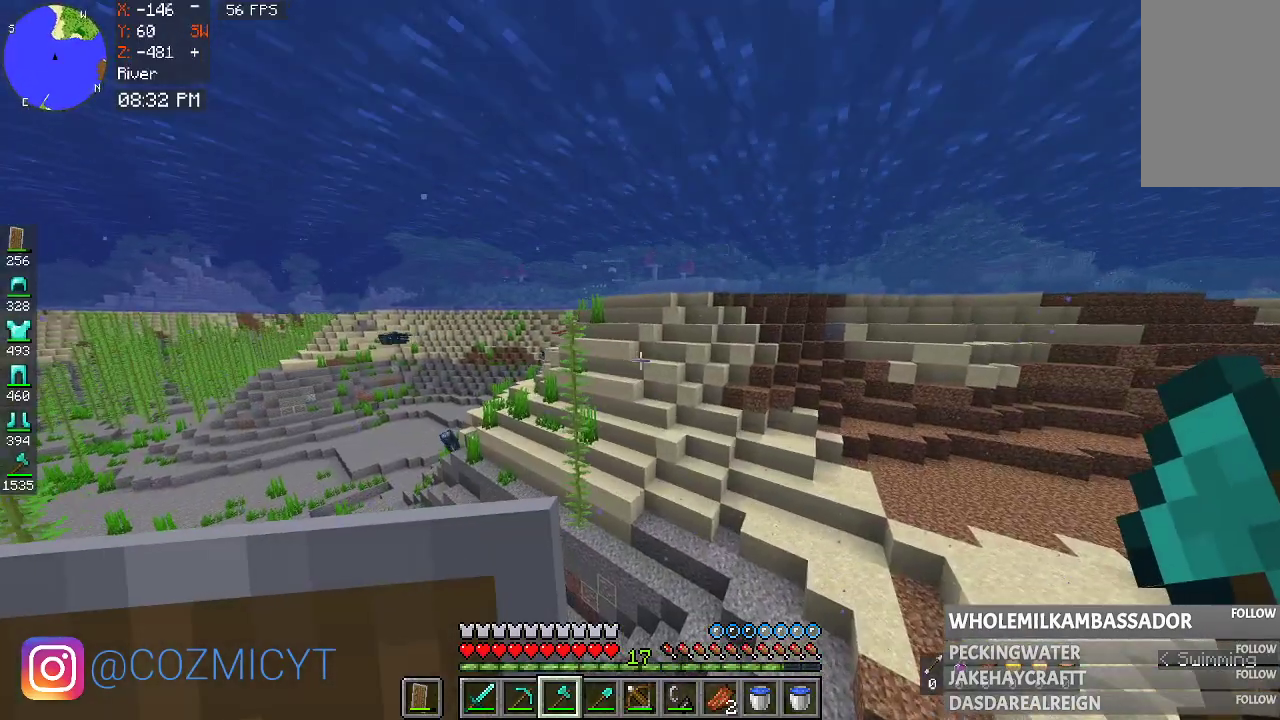
{"keys": [], "mouse": []}
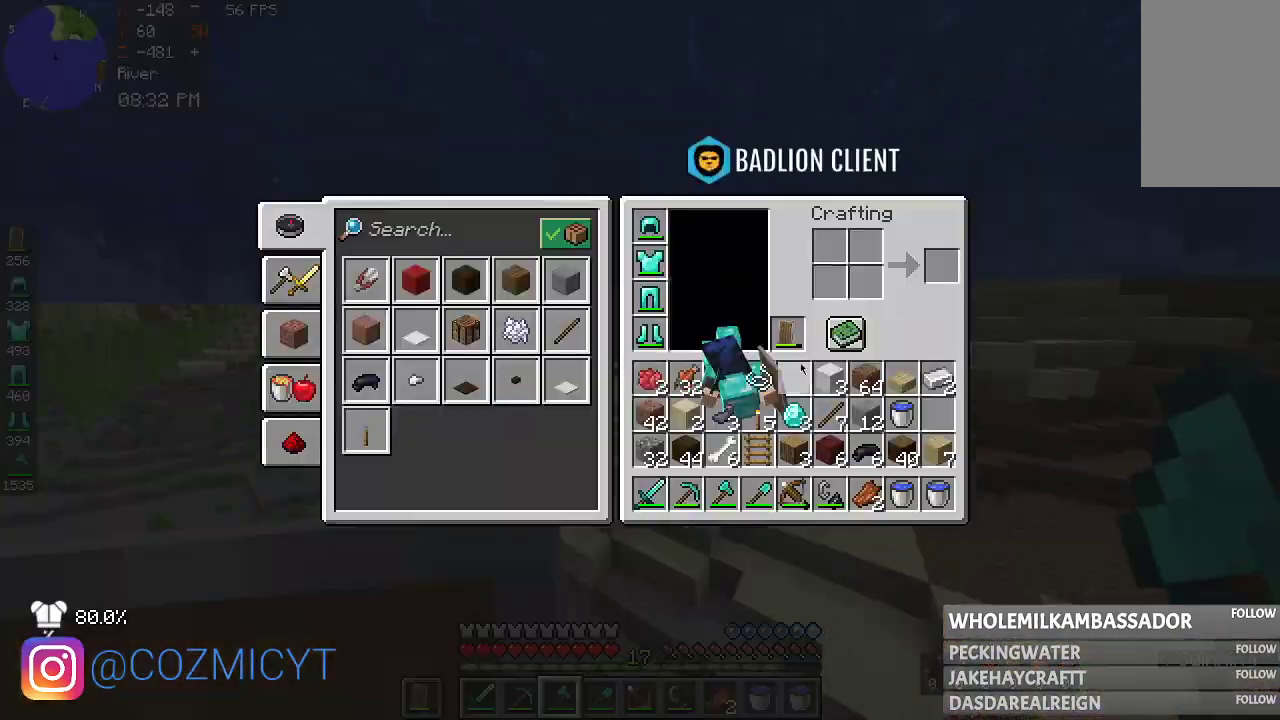
{"keys": [], "mouse": [], "events": []}
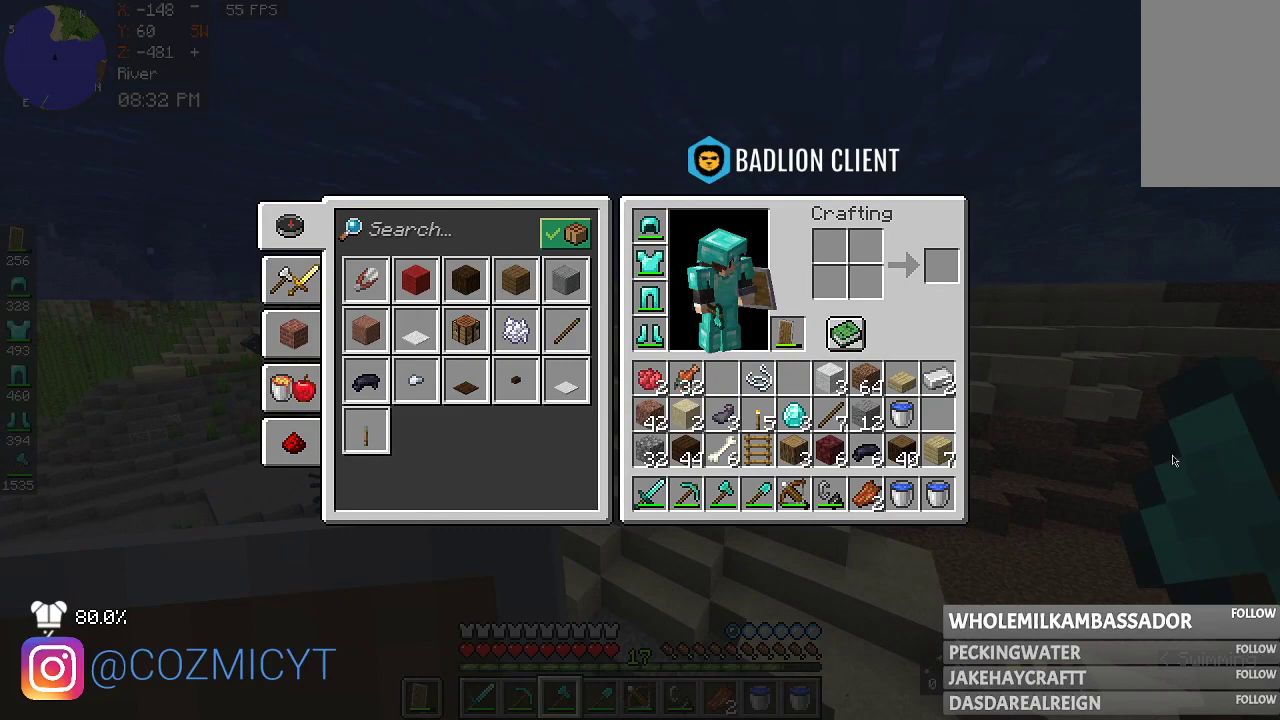
{"keys": [], "mouse": [], "events": []}
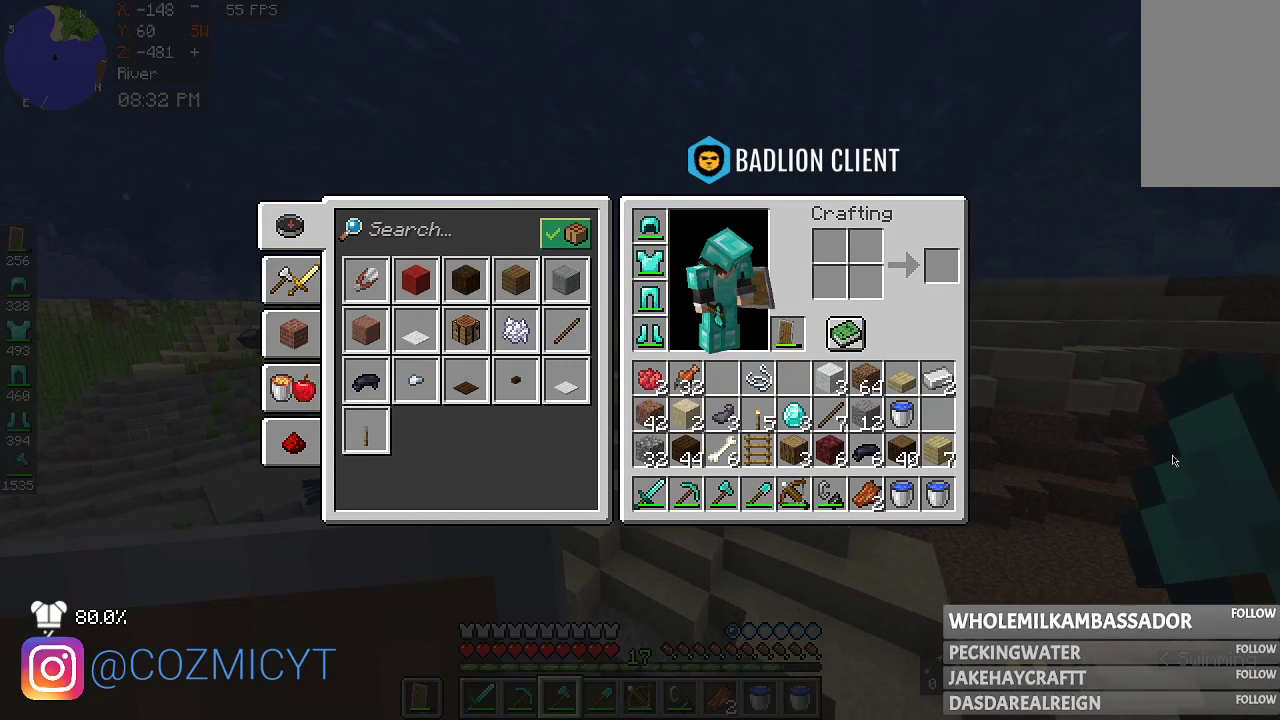
{"keys": ["w"], "mouse": [], "events": [[333, "w", "down"]]}
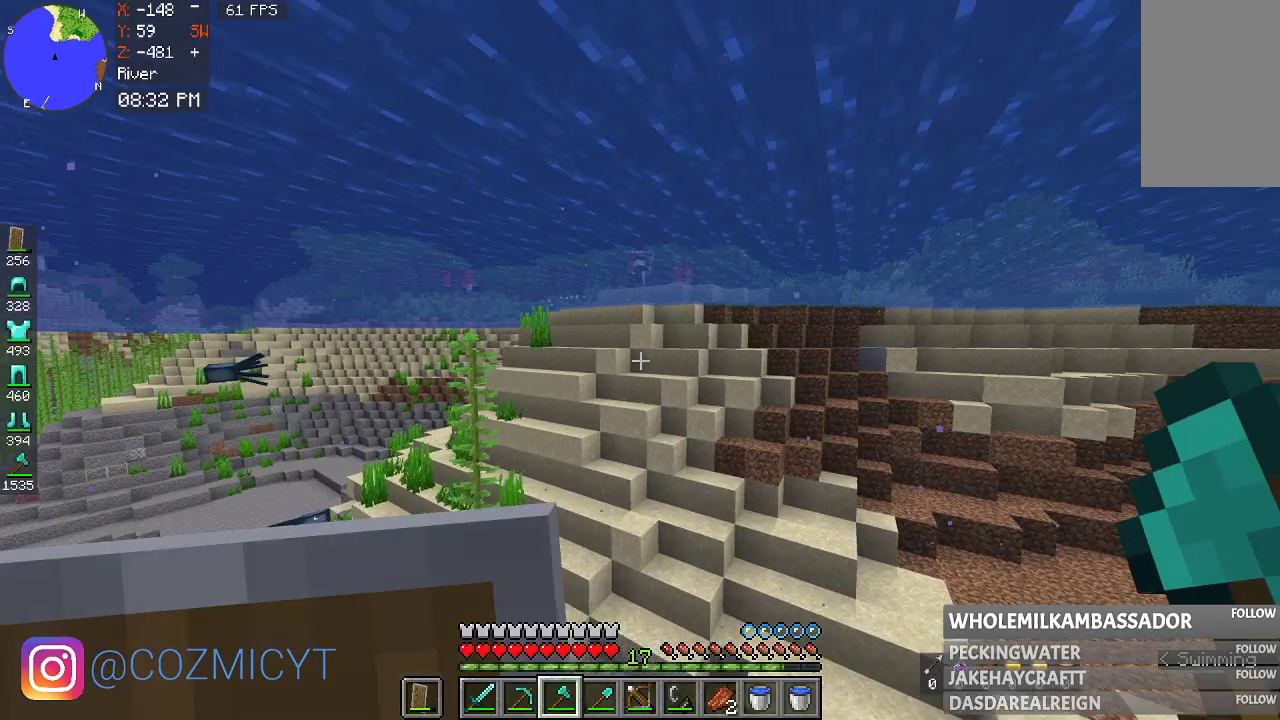
{"keys": ["w"], "mouse": [], "events": []}
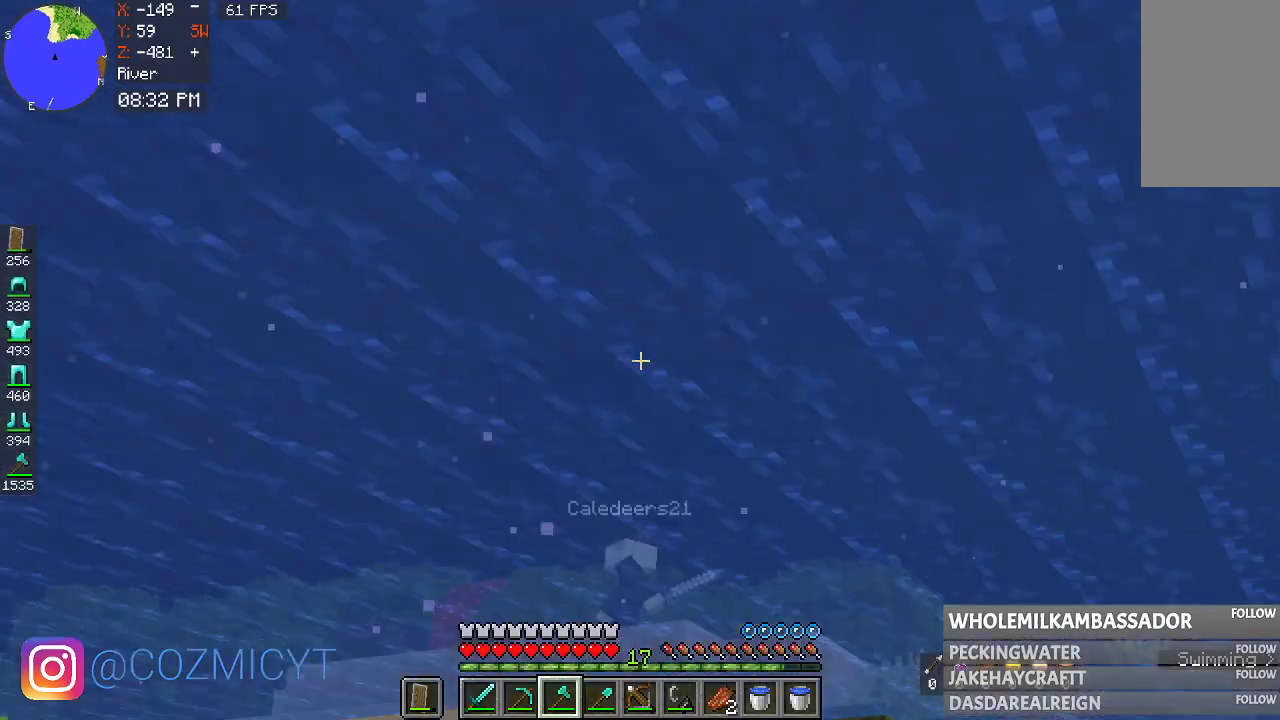
{"keys": ["w"], "mouse": [], "events": []}
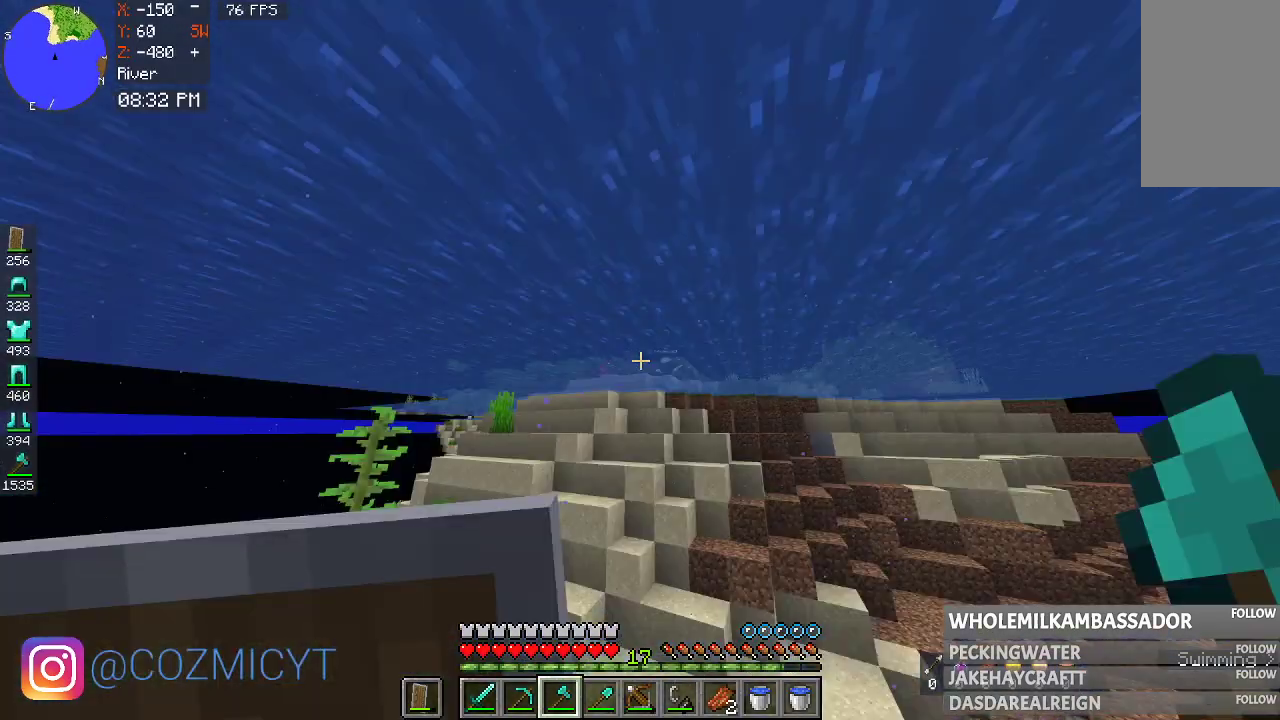
{"keys": ["w"], "mouse": [], "events": []}